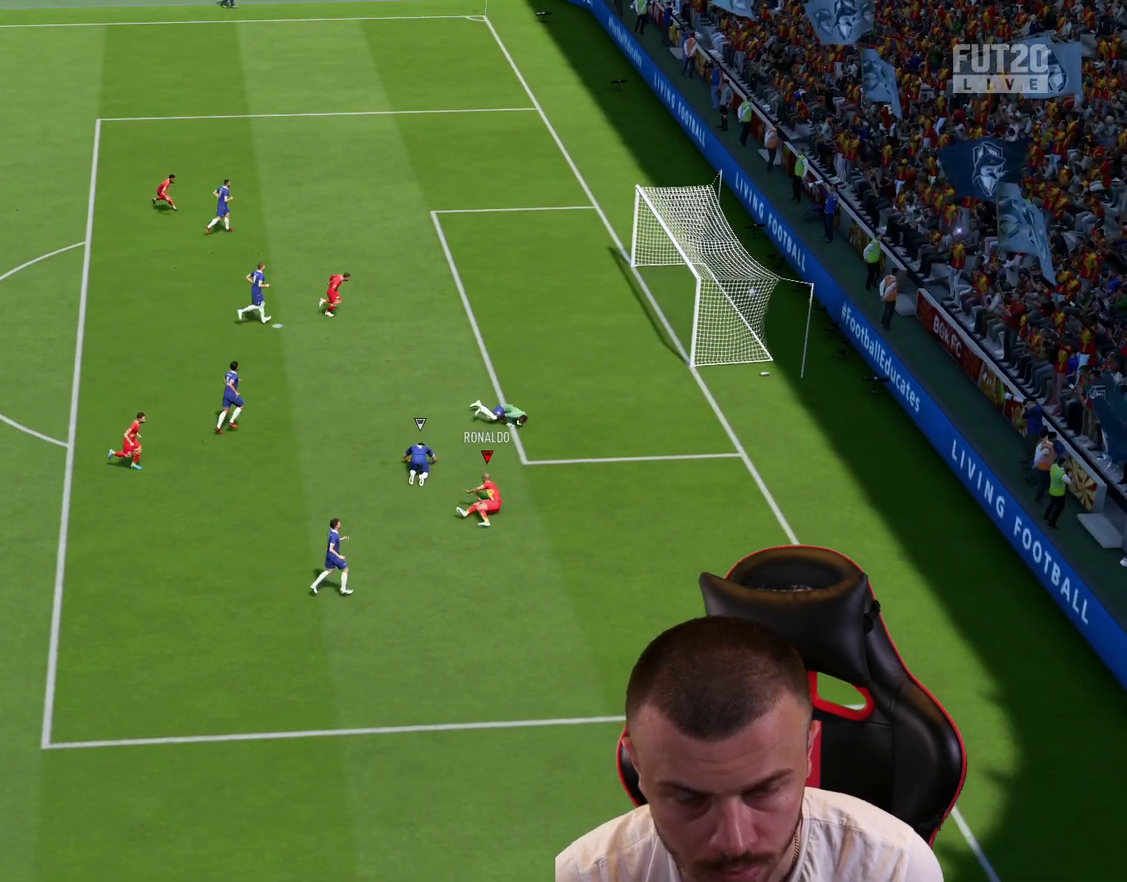
Gameplay with a controller (PlayStation layout); each line is a JSON object with the inputs held at the frame after it (dt_ms = milliseconds from this image to that frame). "events" lists button and stick changes between this image and that frame as [ms after this image, input, new state], when the widget could be followed in between.
{"dt_ms": 500, "buttons": [], "left_stick": "center", "right_stick": "center", "events": []}
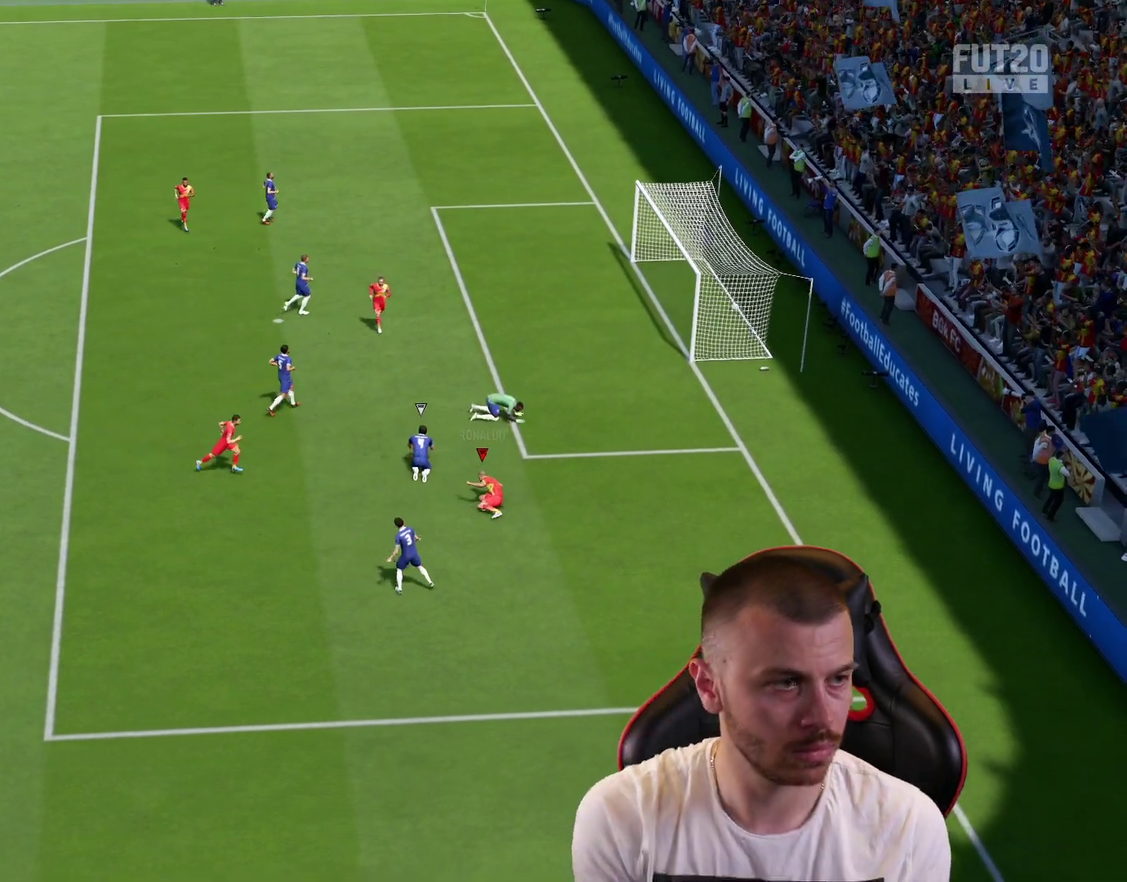
{"dt_ms": 501, "buttons": [], "left_stick": "center", "right_stick": "center", "events": []}
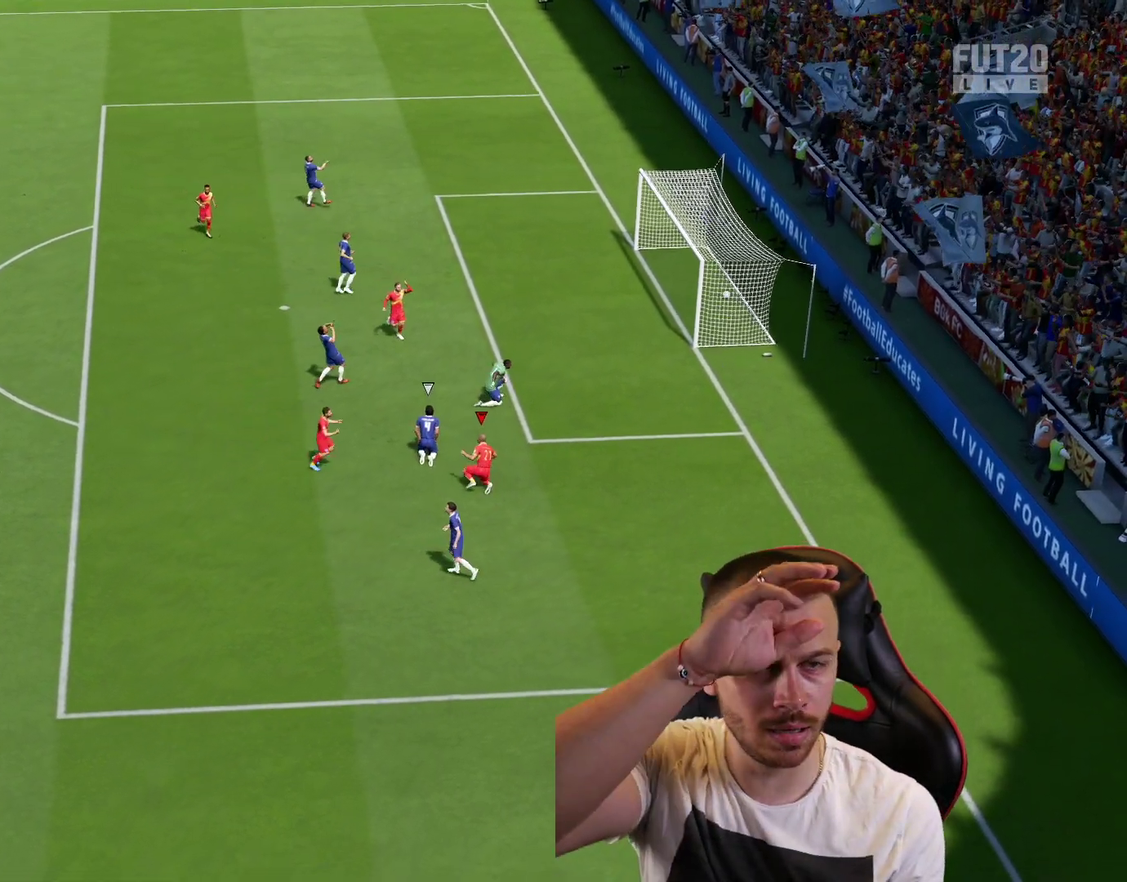
{"dt_ms": 701, "buttons": [], "left_stick": "center", "right_stick": "center", "events": []}
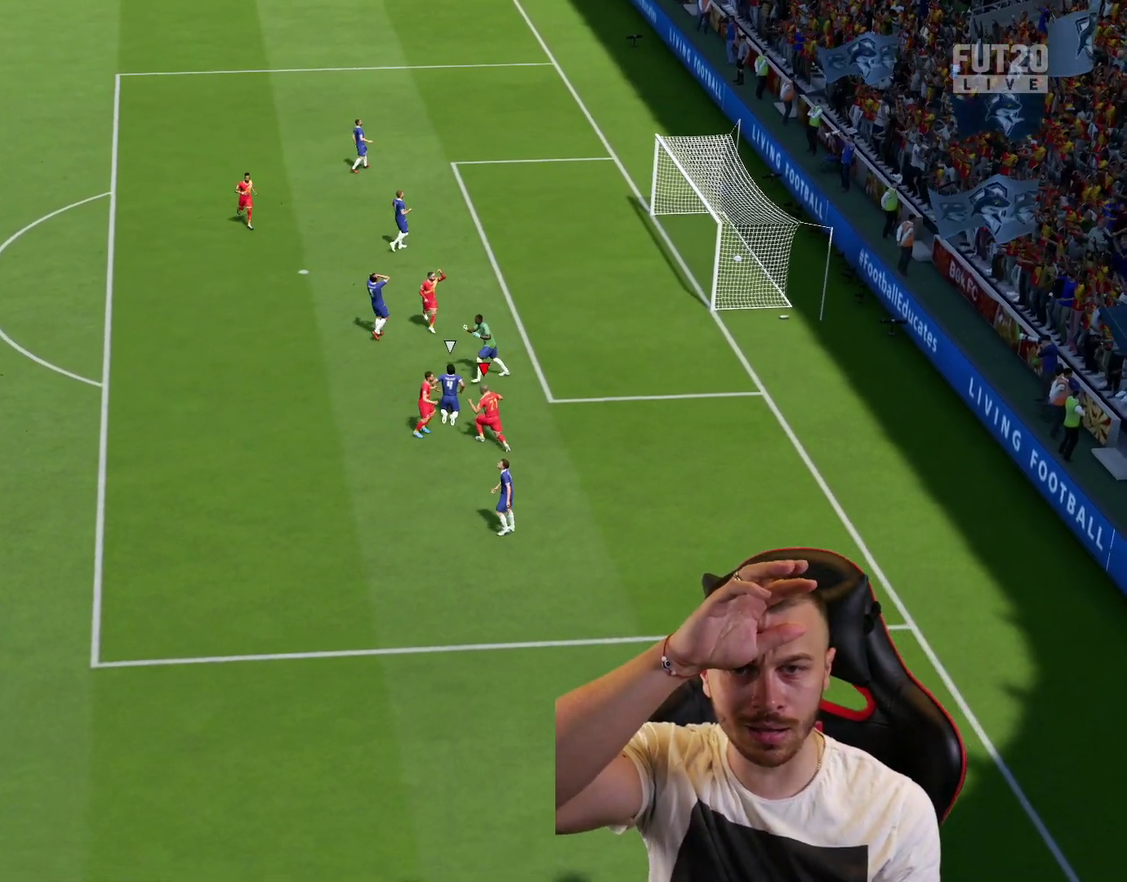
{"dt_ms": 300, "buttons": [], "left_stick": "center", "right_stick": "center", "events": []}
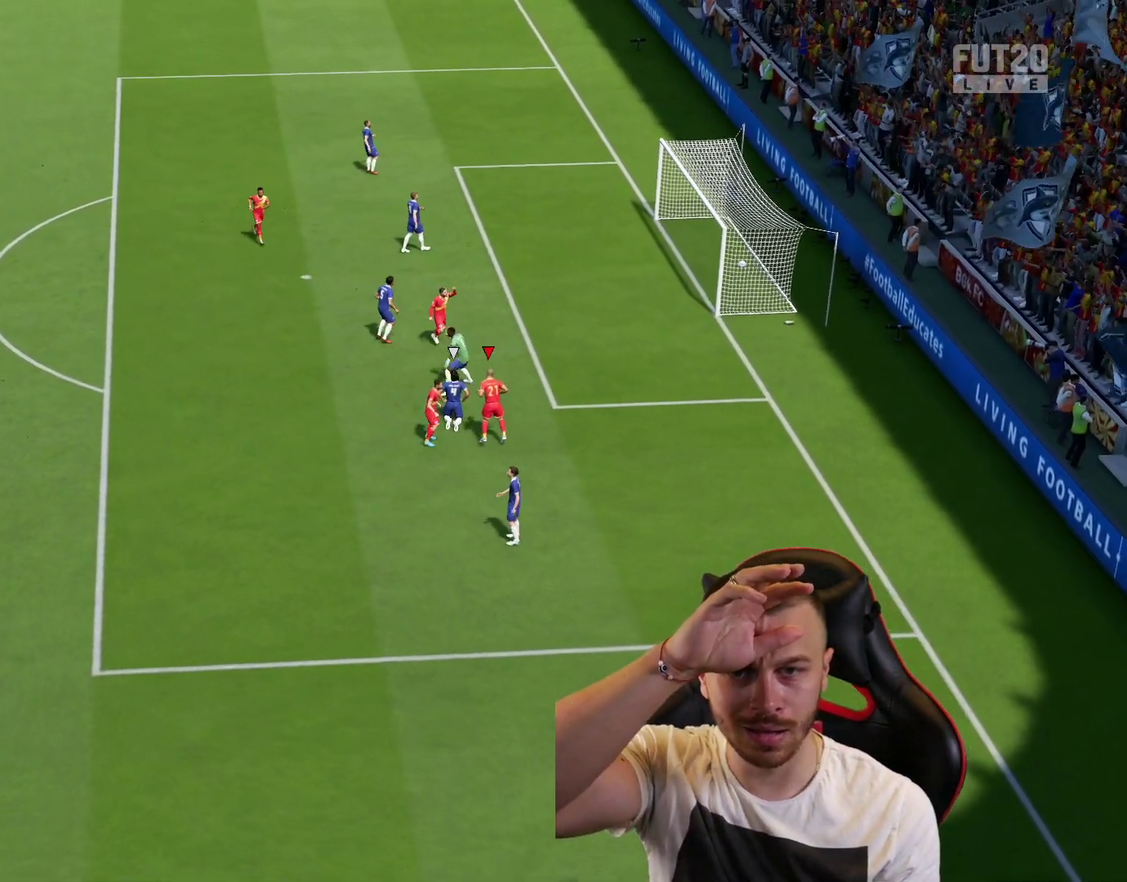
{"dt_ms": 300, "buttons": [], "left_stick": "center", "right_stick": "center", "events": []}
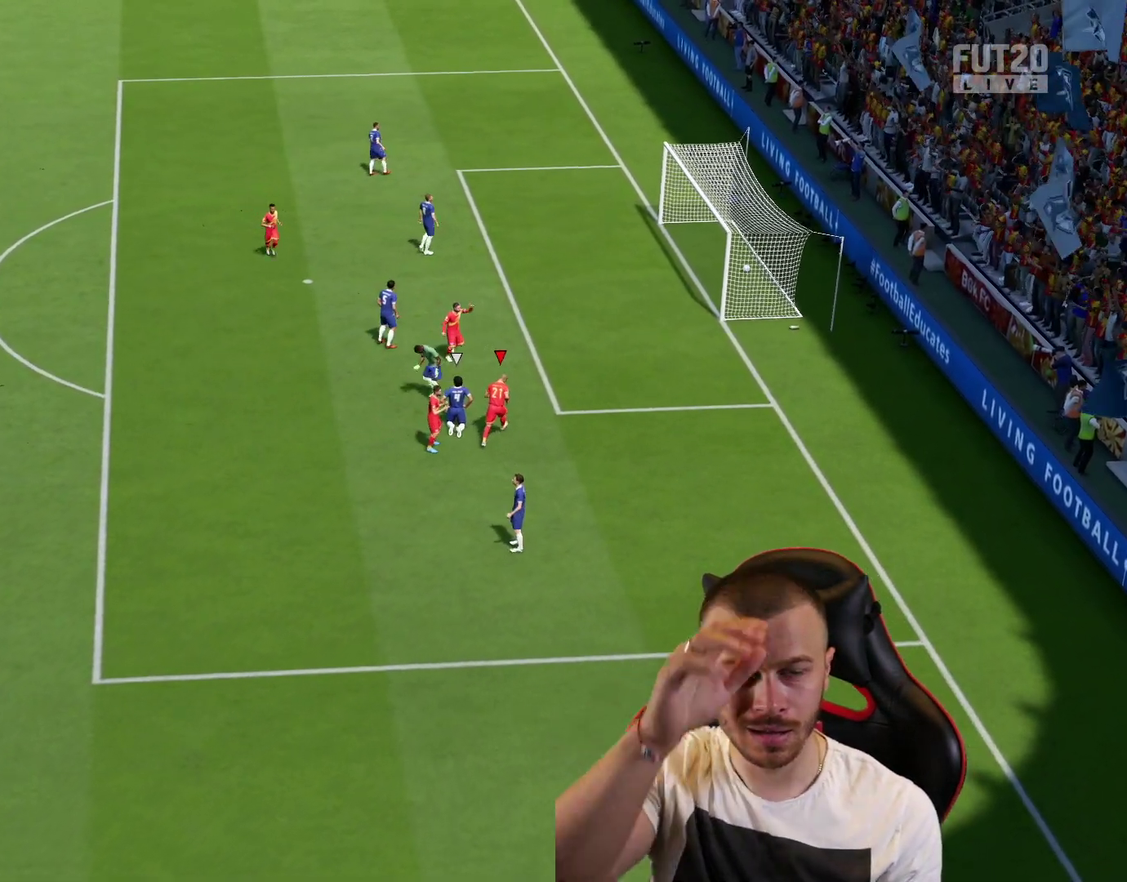
{"dt_ms": 701, "buttons": [], "left_stick": "center", "right_stick": "center", "events": [[484, "R2", "down"], [534, "CROSS", "down"], [534, "L1", "down"], [651, "CROSS", "up"], [668, "R2", "up"], [701, "L1", "up"]]}
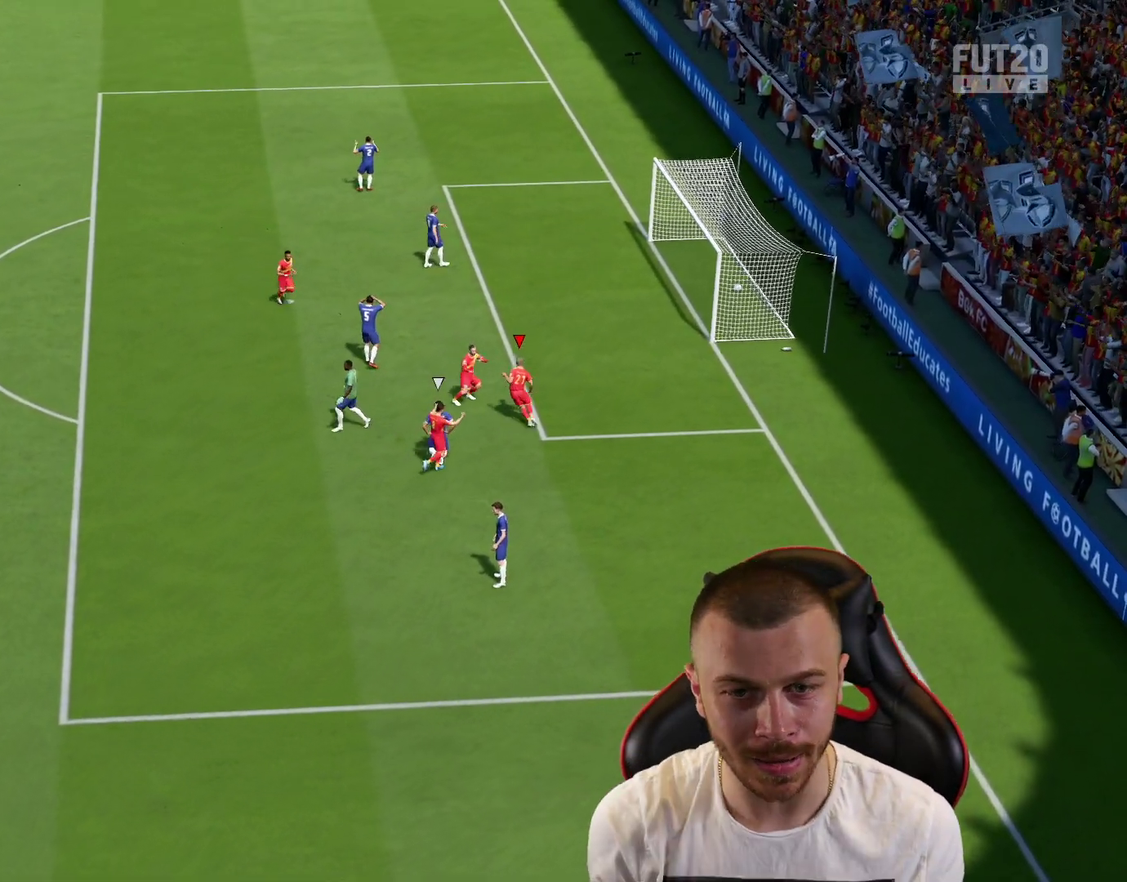
{"dt_ms": 500, "buttons": [], "left_stick": "center", "right_stick": "center", "events": []}
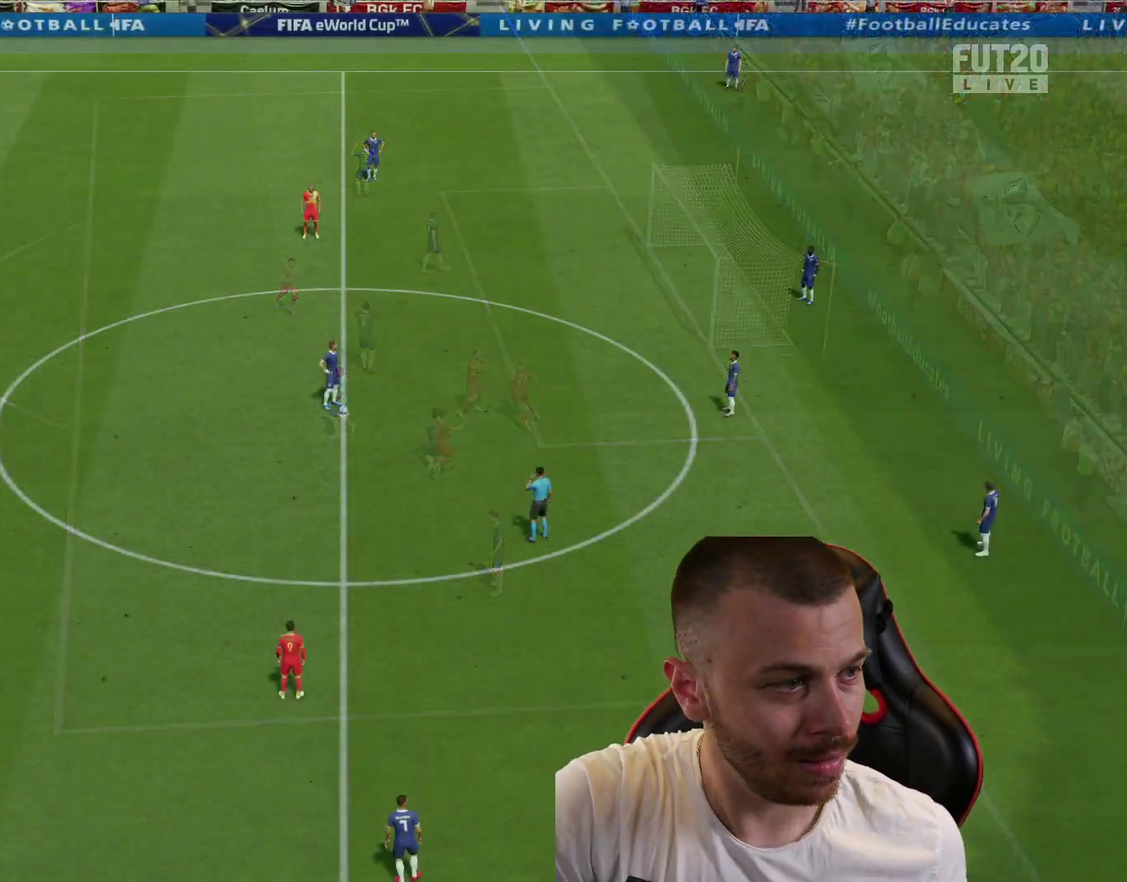
{"dt_ms": 501, "buttons": [], "left_stick": "center", "right_stick": "center", "events": []}
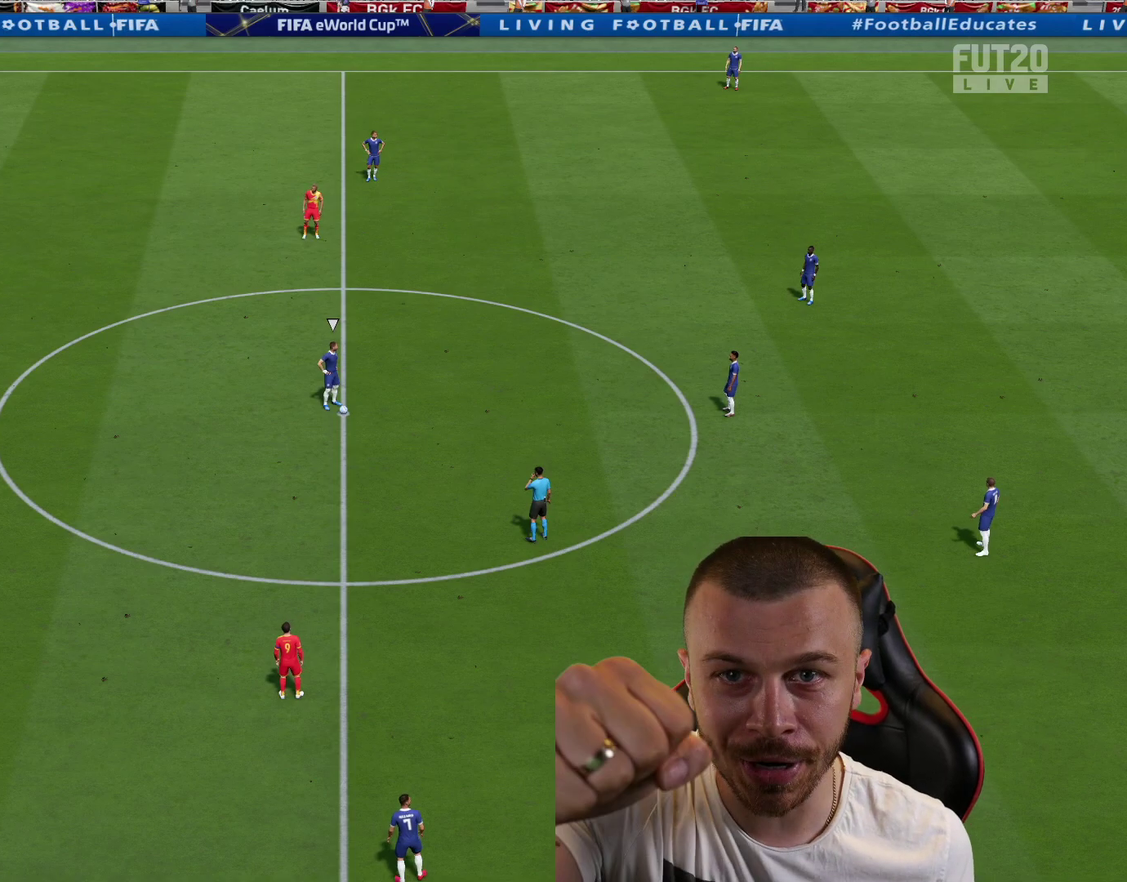
{"dt_ms": 500, "buttons": [], "left_stick": "center", "right_stick": "center", "events": []}
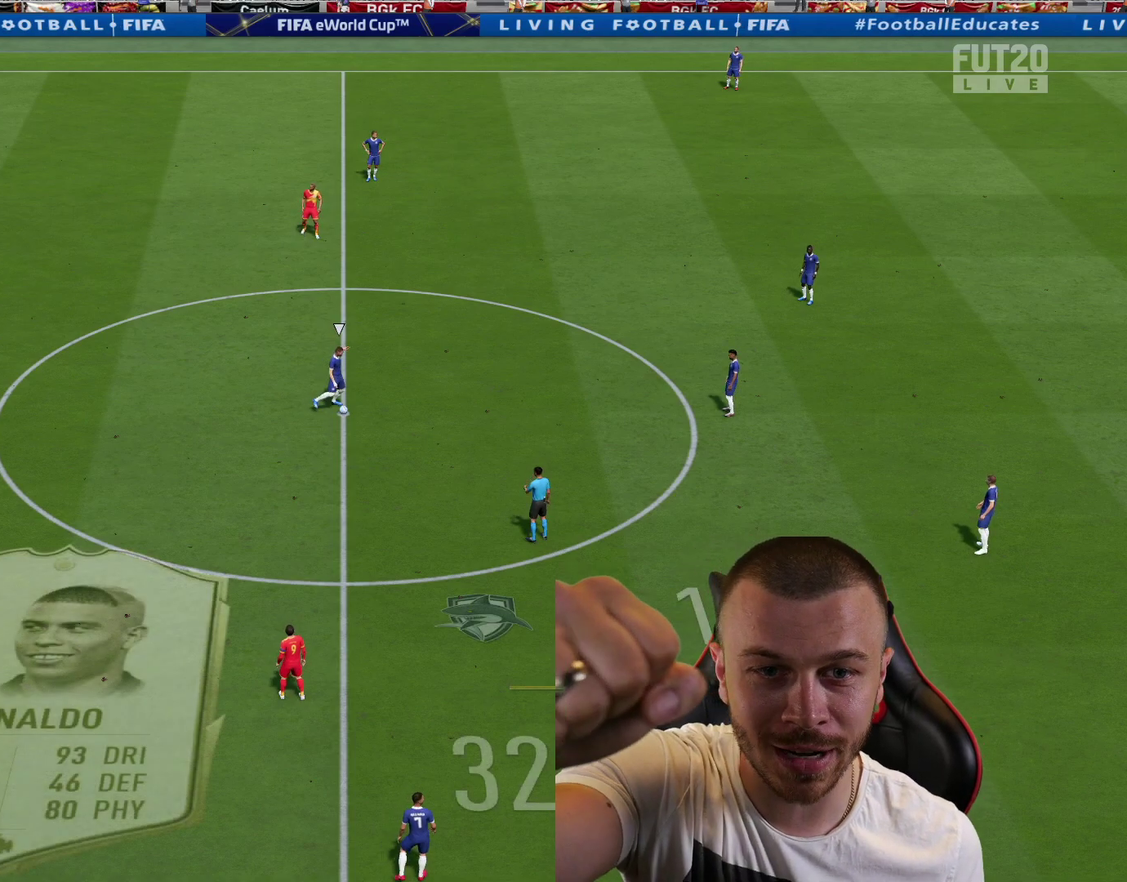
{"dt_ms": 401, "buttons": [], "left_stick": "down", "right_stick": "center", "events": [[184, "left_stick", "down"]]}
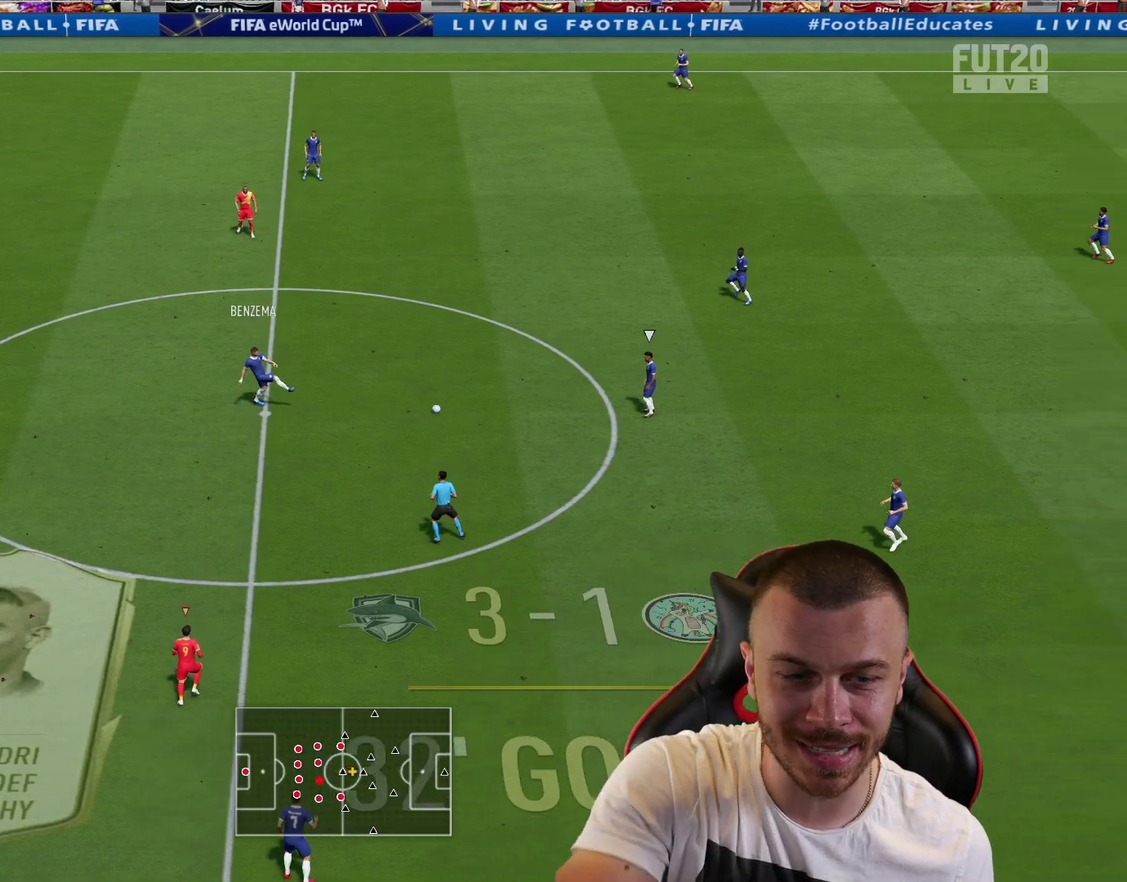
{"dt_ms": 701, "buttons": ["R2"], "left_stick": "up-right", "right_stick": "center", "events": [[117, "left_stick", "down-right"], [300, "left_stick", "right"], [550, "R2", "down"], [634, "left_stick", "up-right"]]}
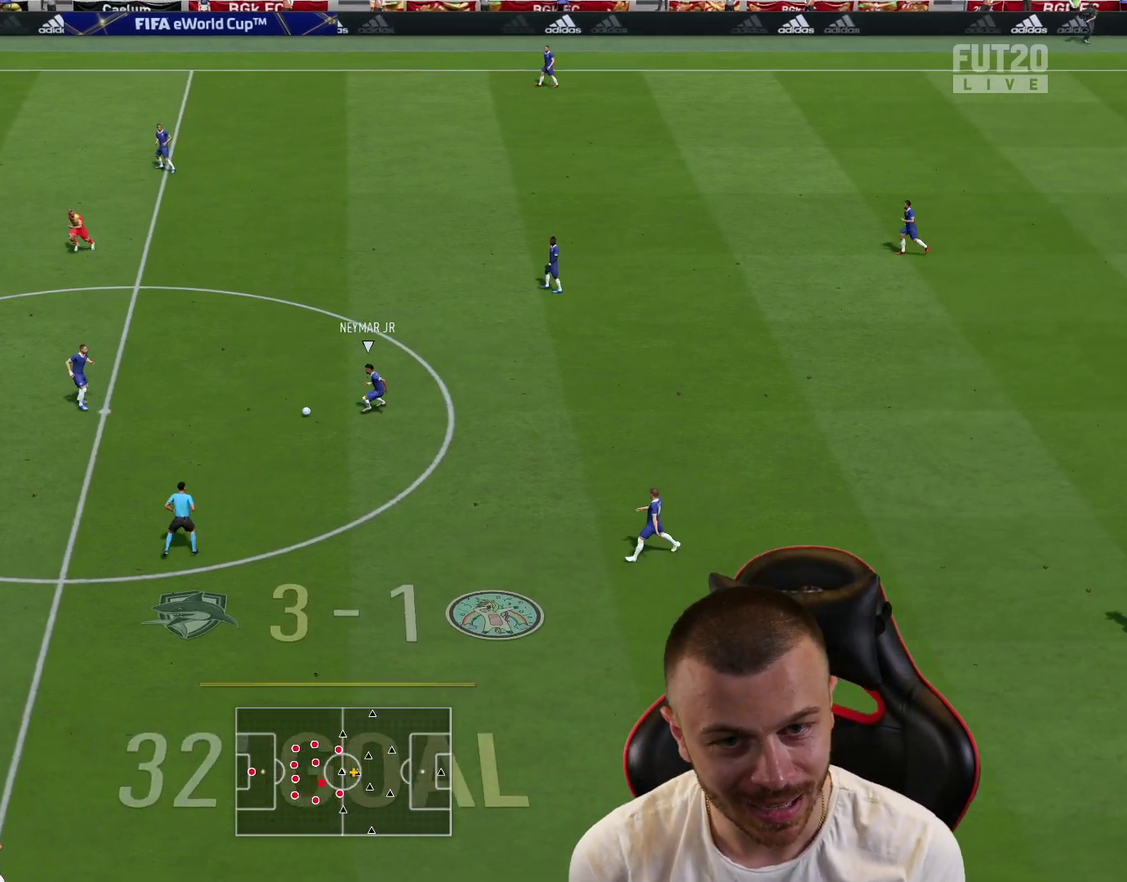
{"dt_ms": 600, "buttons": ["R1"], "left_stick": "right", "right_stick": "center", "events": [[133, "R1", "down"], [400, "right_stick", "down-right"], [467, "R2", "up"], [517, "right_stick", "center"], [567, "left_stick", "right"]]}
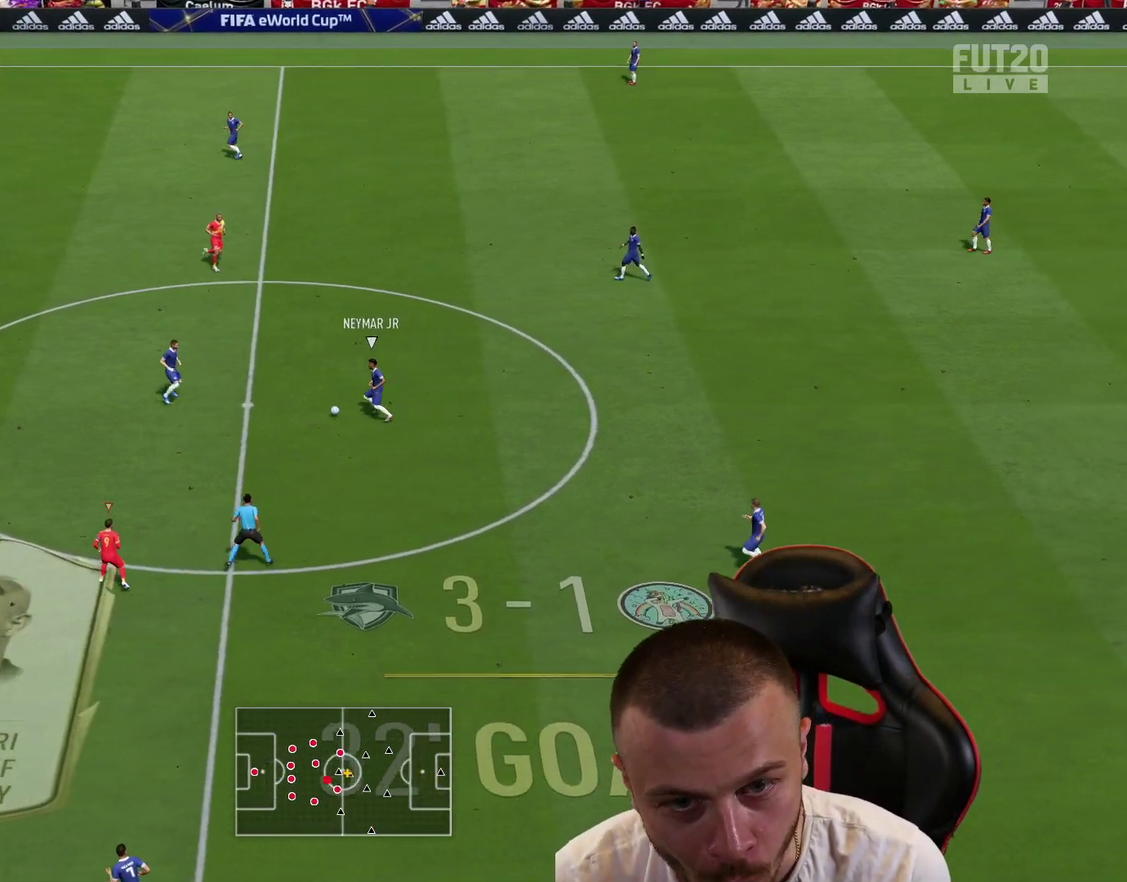
{"dt_ms": 300, "buttons": ["L2", "R1"], "left_stick": "down-right", "right_stick": "center", "events": [[50, "L2", "down"], [200, "left_stick", "down-right"]]}
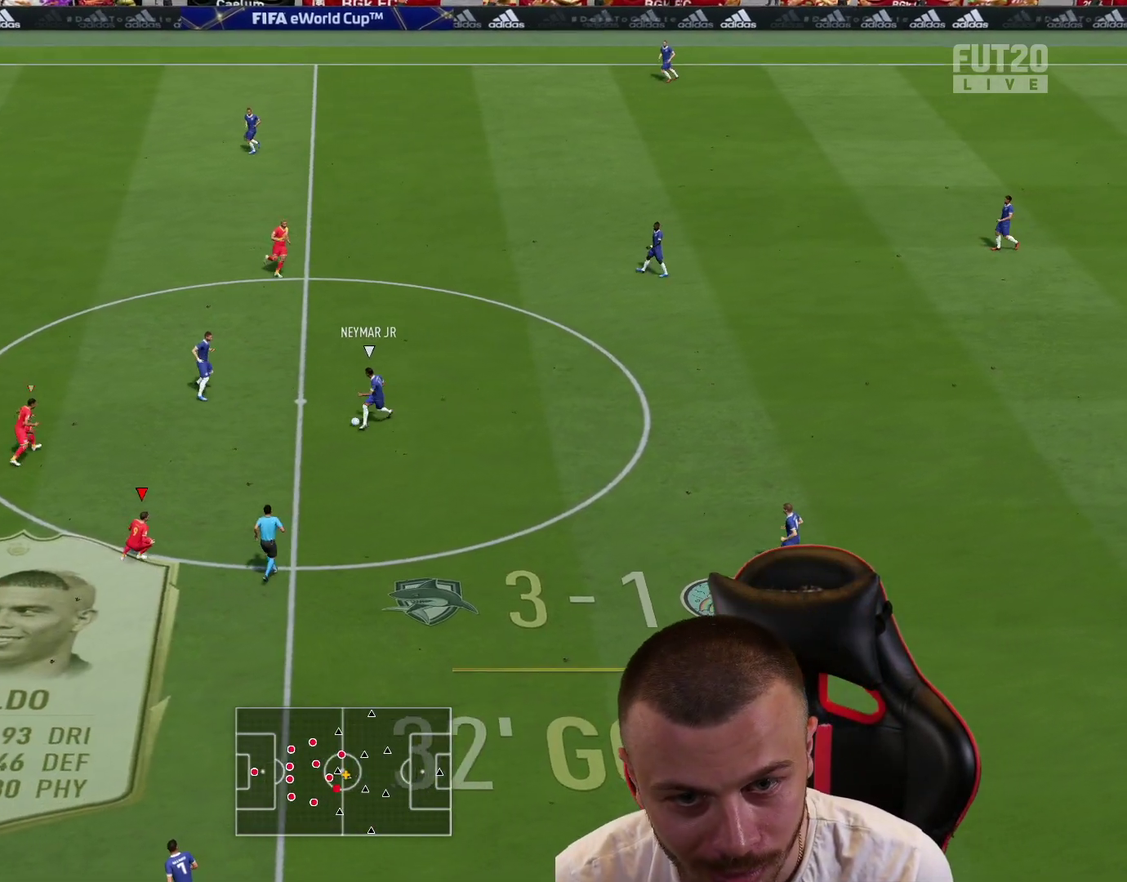
{"dt_ms": 401, "buttons": ["L2", "R1", "R2"], "left_stick": "down", "right_stick": "center", "events": [[201, "R2", "down"], [251, "left_stick", "down"]]}
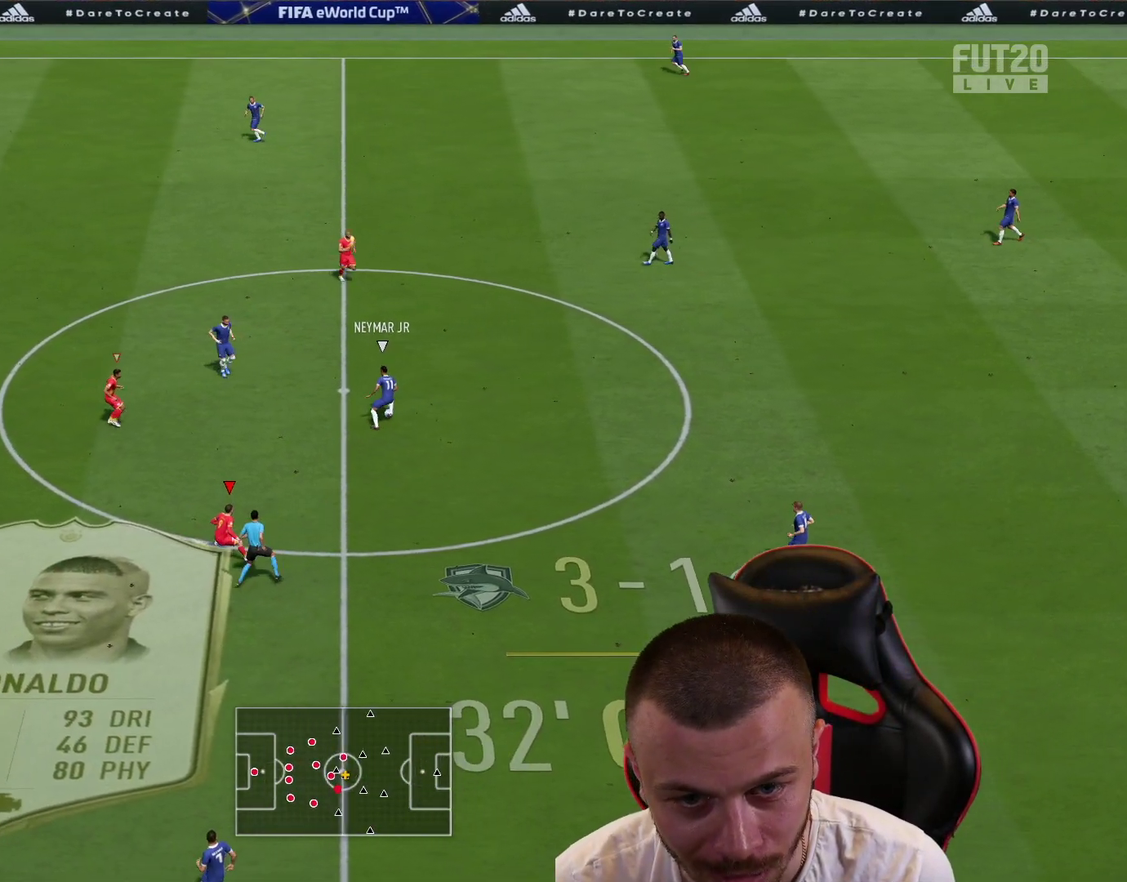
{"dt_ms": 600, "buttons": ["L2", "R1", "R2"], "left_stick": "up-right", "right_stick": "center", "events": [[133, "left_stick", "up-right"], [167, "L1", "down"], [317, "L1", "up"]]}
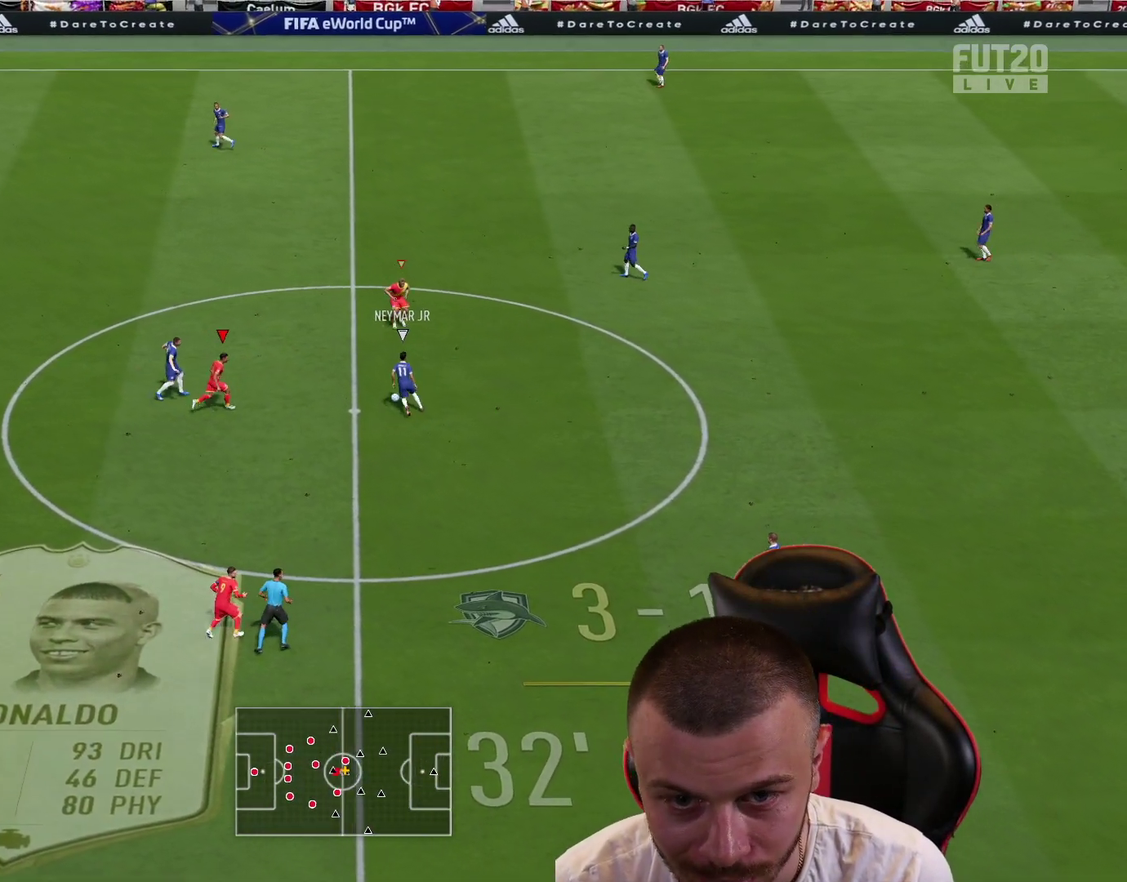
{"dt_ms": 684, "buttons": ["L2", "R1", "R2"], "left_stick": "down-left", "right_stick": "center", "events": [[217, "left_stick", "right"], [301, "left_stick", "down-right"], [418, "left_stick", "down"], [618, "left_stick", "down-left"]]}
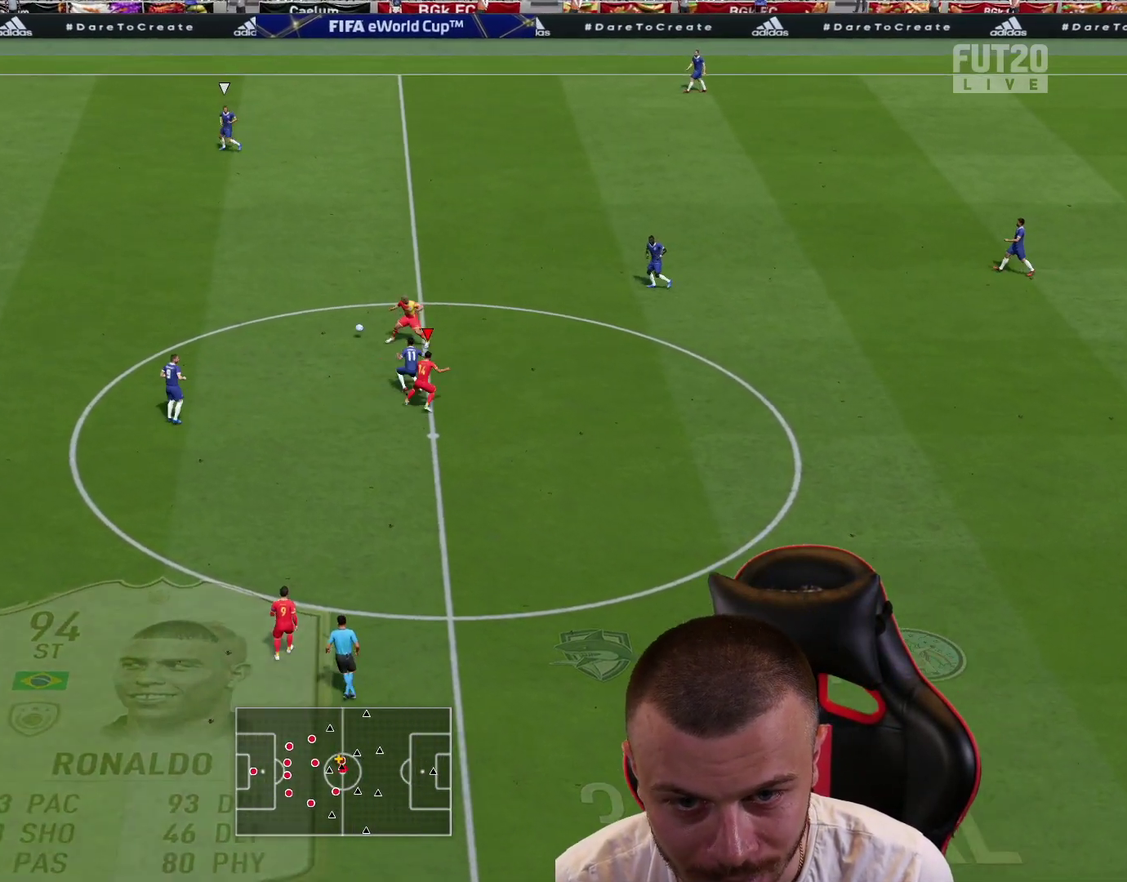
{"dt_ms": 301, "buttons": ["L2", "R1", "R2"], "left_stick": "up-right", "right_stick": "center", "events": [[17, "L1", "down"], [84, "left_stick", "up"], [151, "L1", "up"], [151, "left_stick", "up-right"]]}
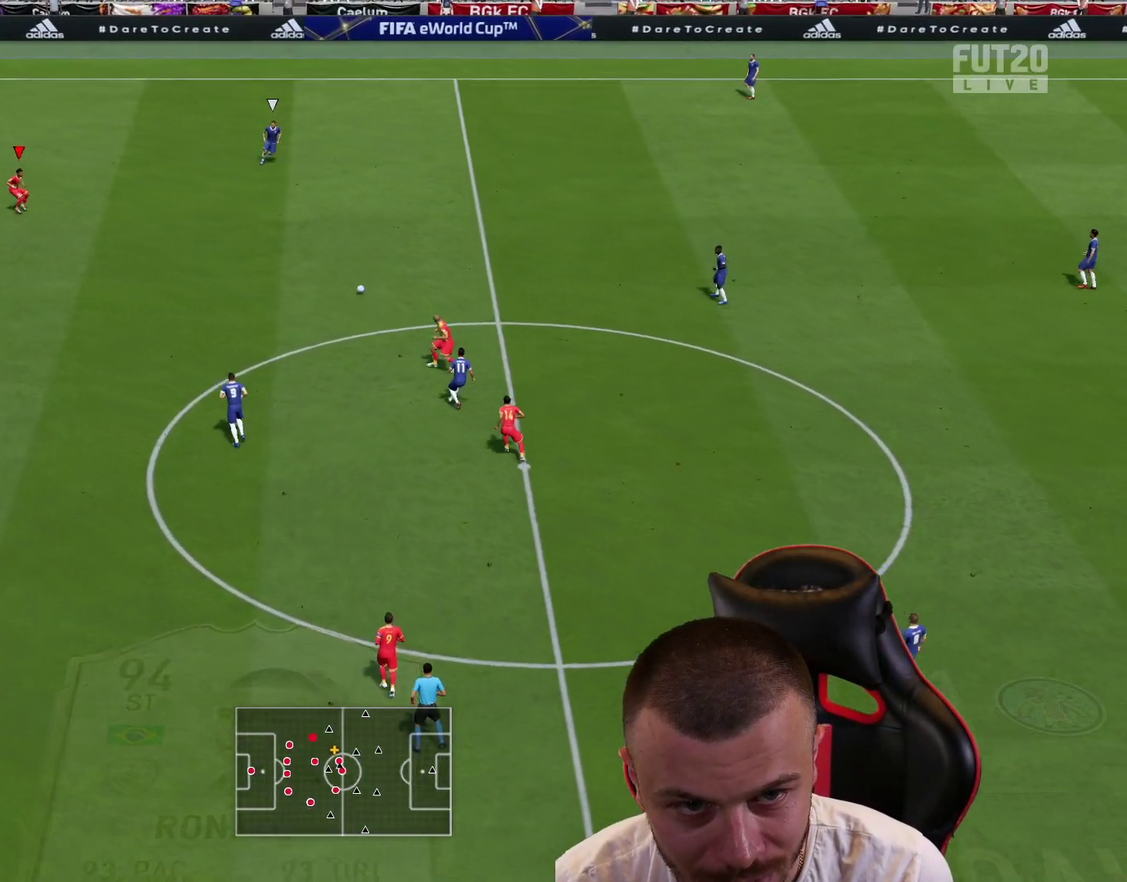
{"dt_ms": 400, "buttons": ["L2", "R1"], "left_stick": "right", "right_stick": "center", "events": [[217, "right_stick", "down"], [283, "R2", "up"], [317, "right_stick", "center"], [333, "left_stick", "right"]]}
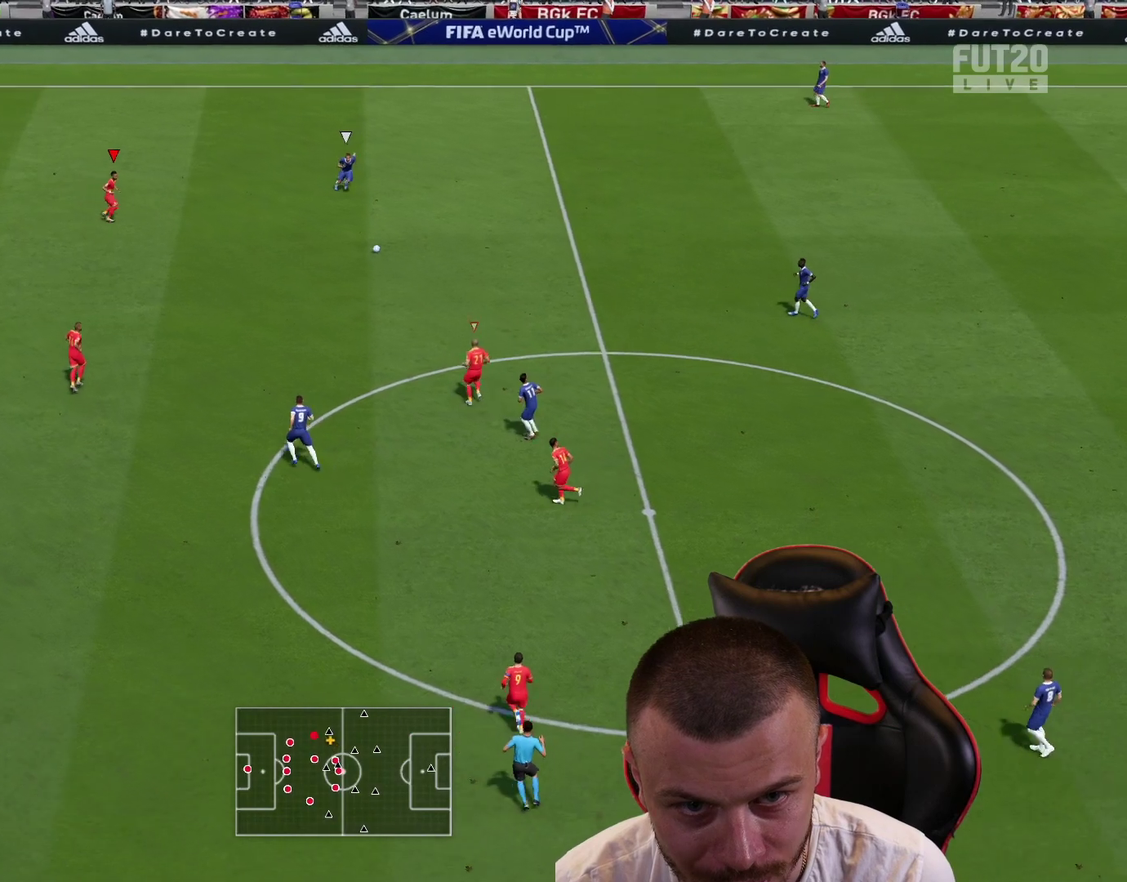
{"dt_ms": 701, "buttons": ["L2", "R1"], "left_stick": "up", "right_stick": "center", "events": [[50, "R2", "down"], [117, "L2", "up"], [334, "R2", "up"], [401, "L2", "down"], [401, "left_stick", "up-right"], [484, "left_stick", "up"]]}